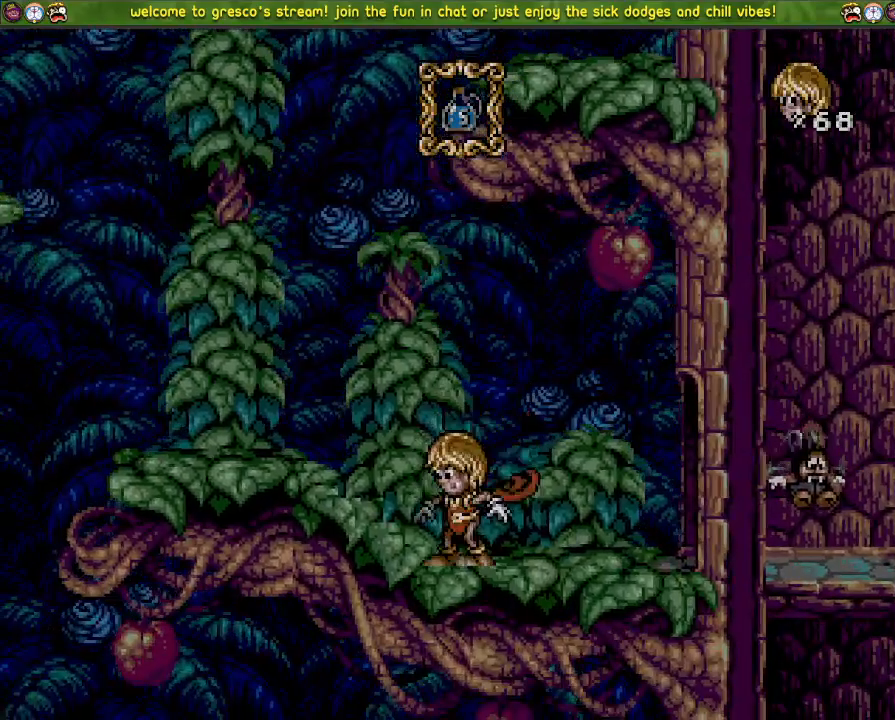
Gameplay with a controller (PlayStation layout); each line is a JSON object with the inputs held at the frame after it. "events" lists button and stick changes between this image and that frame as [ms after this image, input, new state], when the widget could be followed in between.
{"buttons": ["CROSS", "DPAD_DOWN"], "left_stick": "center", "right_stick": "center", "events": [[401, "DPAD_DOWN", "down"], [484, "CROSS", "down"]]}
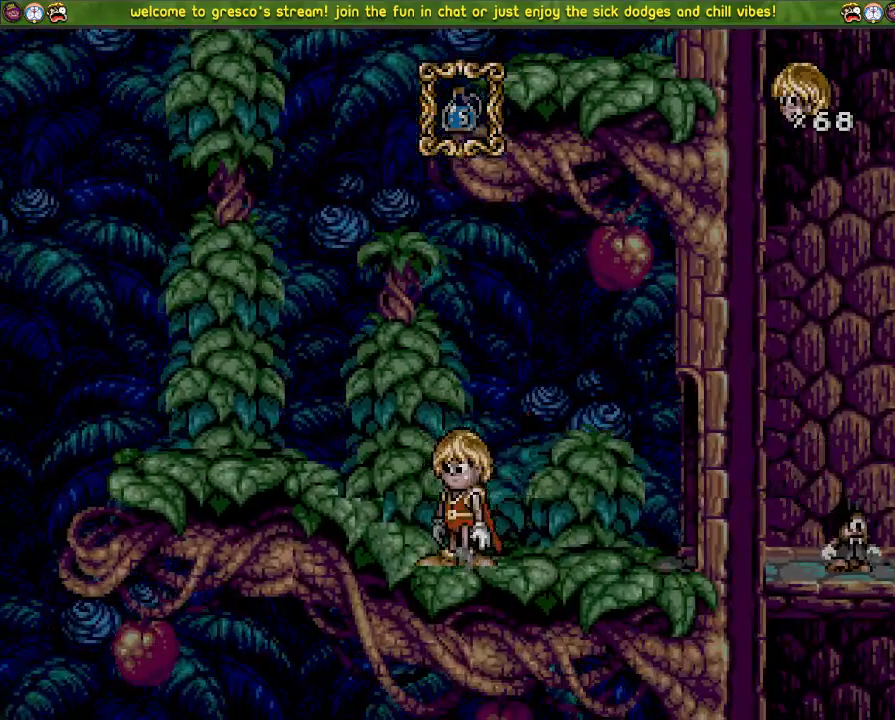
{"buttons": ["CROSS", "DPAD_DOWN"], "left_stick": "center", "right_stick": "center", "events": []}
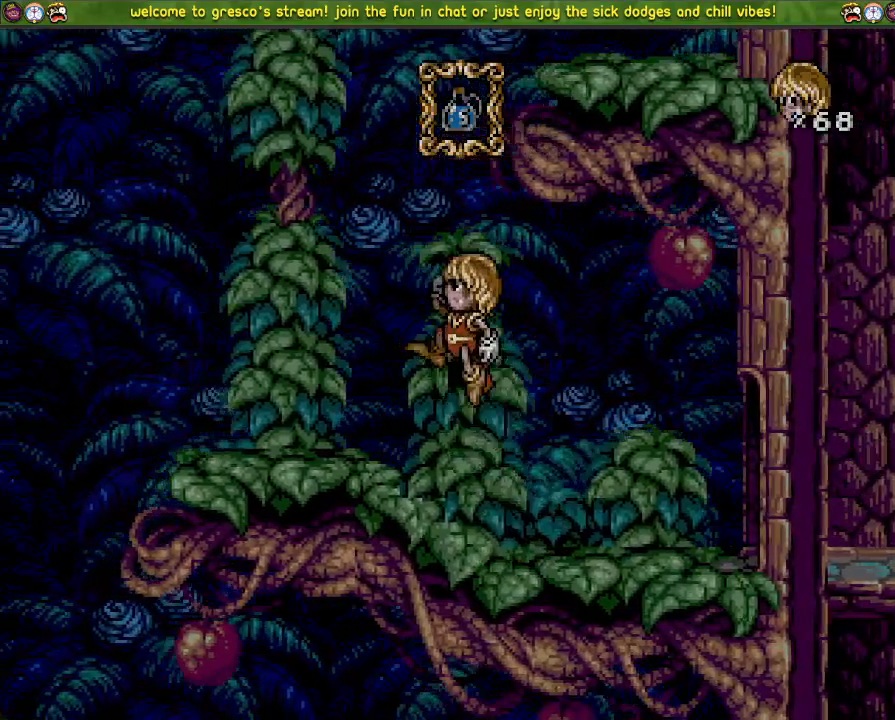
{"buttons": ["CROSS", "DPAD_LEFT"], "left_stick": "center", "right_stick": "center", "events": [[33, "CROSS", "up"], [116, "DPAD_DOWN", "up"], [116, "DPAD_LEFT", "down"], [267, "CROSS", "down"]]}
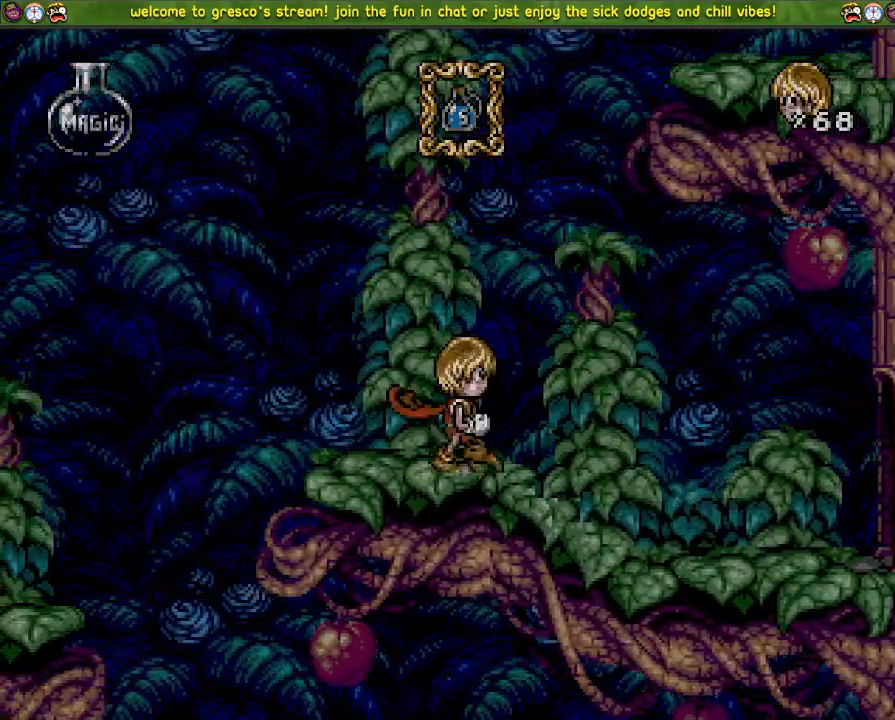
{"buttons": ["DPAD_LEFT"], "left_stick": "center", "right_stick": "center", "events": [[451, "CROSS", "up"]]}
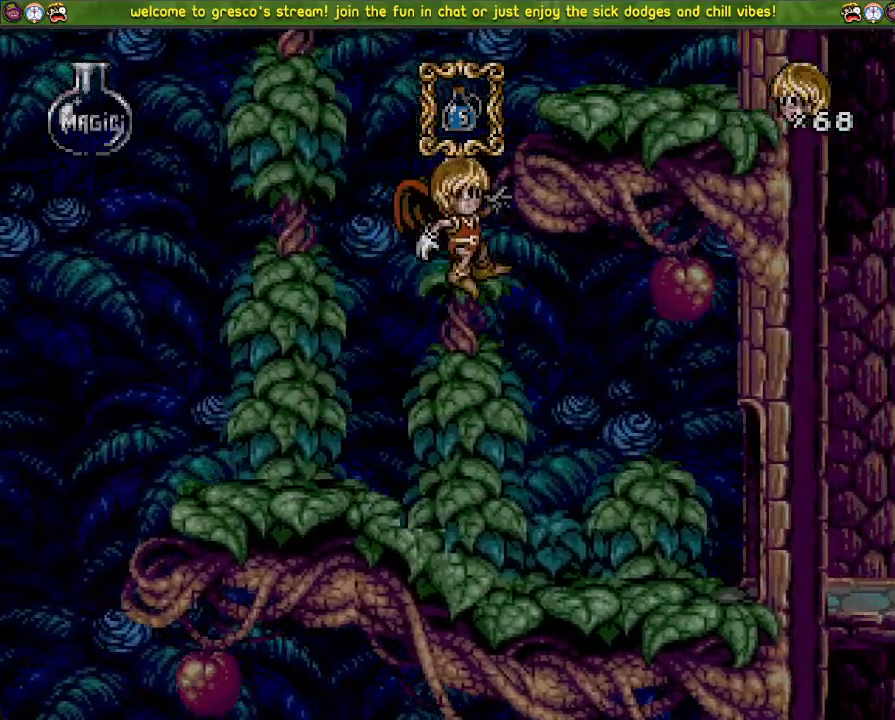
{"buttons": ["DPAD_LEFT"], "left_stick": "center", "right_stick": "center", "events": []}
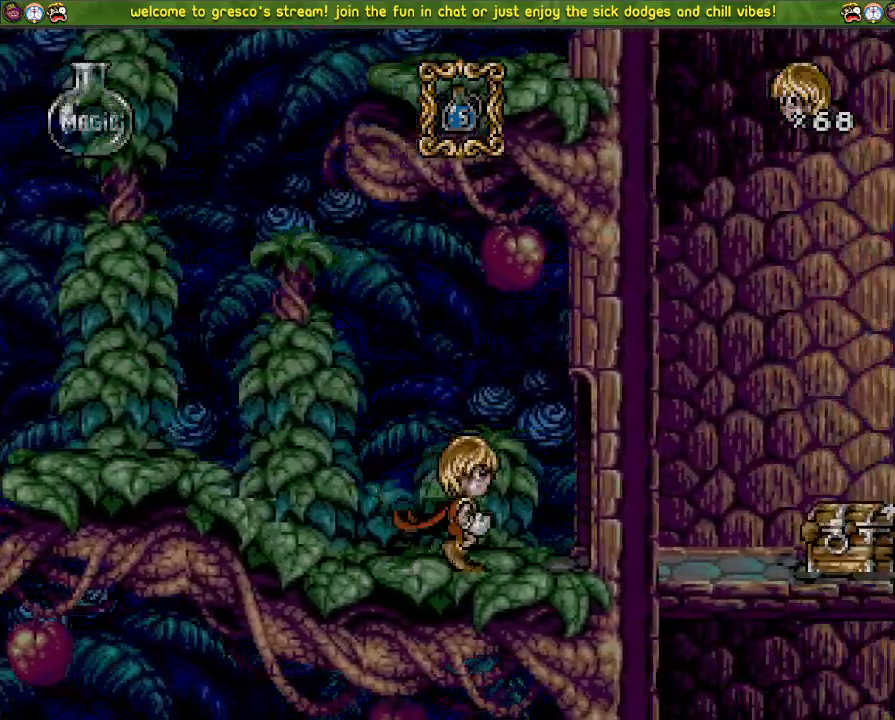
{"buttons": ["DPAD_LEFT"], "left_stick": "center", "right_stick": "center", "events": [[67, "DPAD_LEFT", "up"], [217, "DPAD_LEFT", "down"]]}
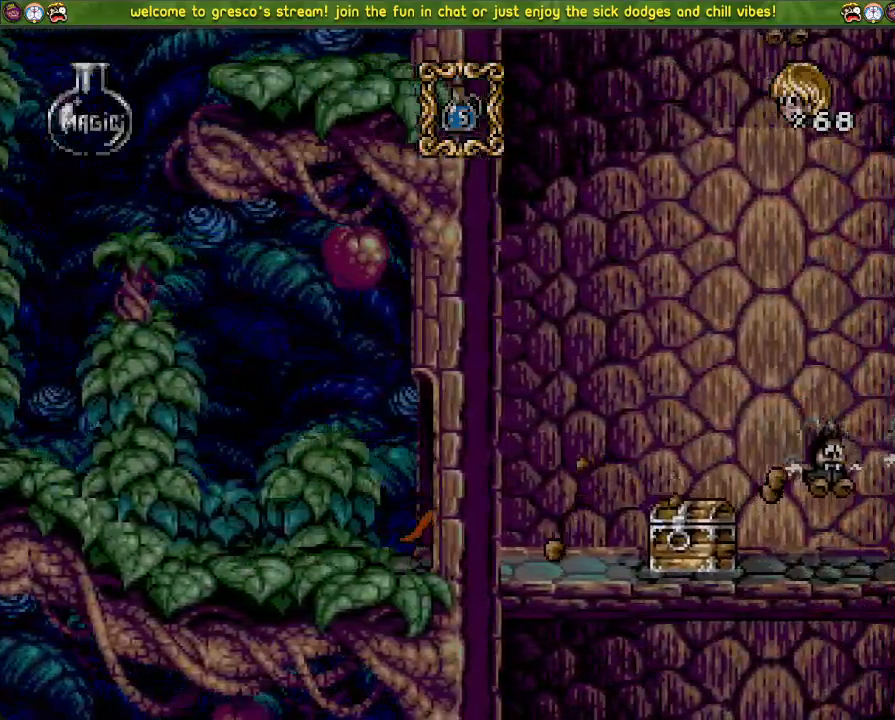
{"buttons": ["CROSS", "DPAD_DOWN"], "left_stick": "center", "right_stick": "center", "events": [[33, "CROSS", "down"], [83, "CROSS", "up"], [167, "DPAD_LEFT", "up"], [300, "DPAD_DOWN", "down"], [383, "CROSS", "down"]]}
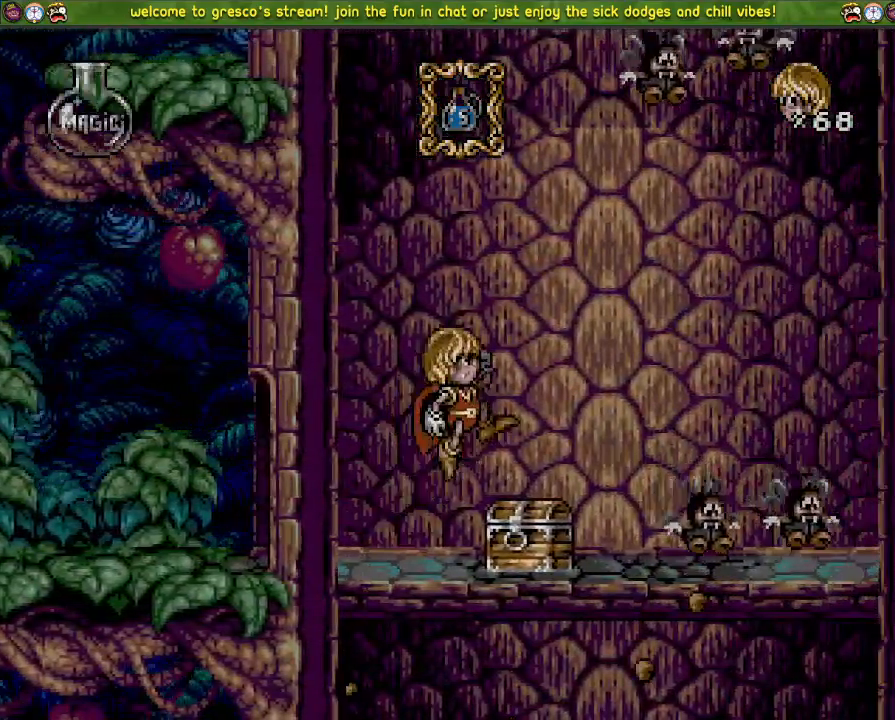
{"buttons": [], "left_stick": "center", "right_stick": "center", "events": [[117, "CROSS", "up"], [317, "DPAD_DOWN", "up"]]}
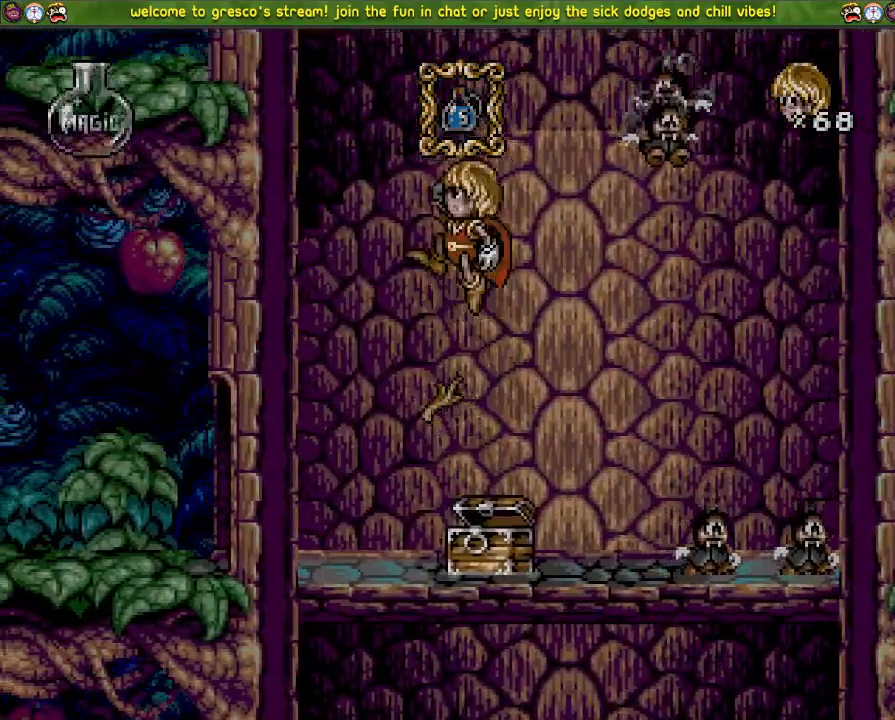
{"buttons": ["DPAD_DOWN", "DPAD_LEFT"], "left_stick": "center", "right_stick": "center", "events": [[50, "DPAD_DOWN", "down"], [183, "DPAD_LEFT", "down"]]}
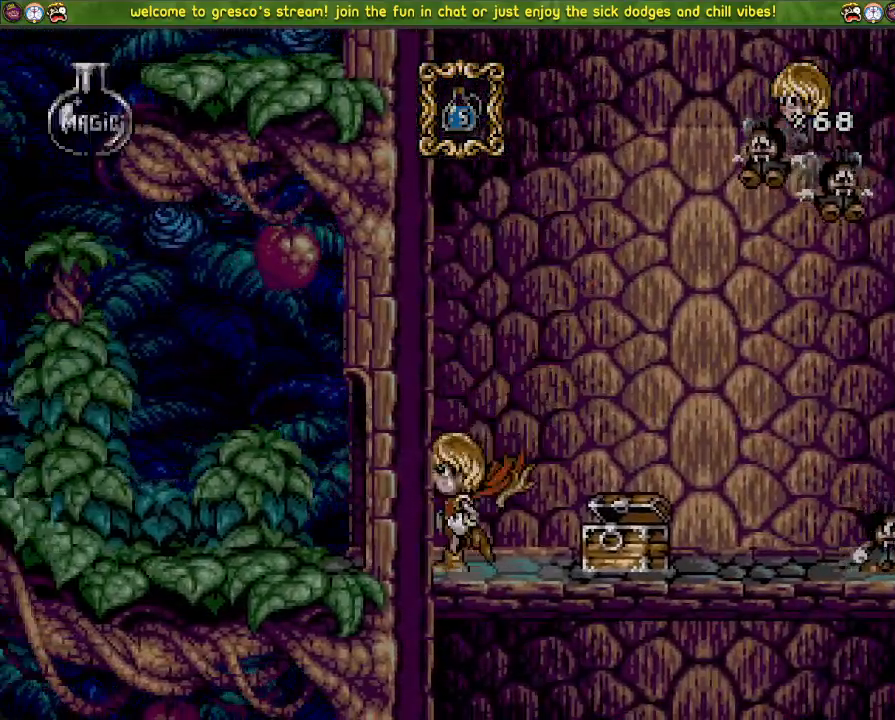
{"buttons": ["DPAD_UP"], "left_stick": "center", "right_stick": "center", "events": [[134, "DPAD_LEFT", "up"], [367, "DPAD_DOWN", "up"], [451, "DPAD_UP", "down"]]}
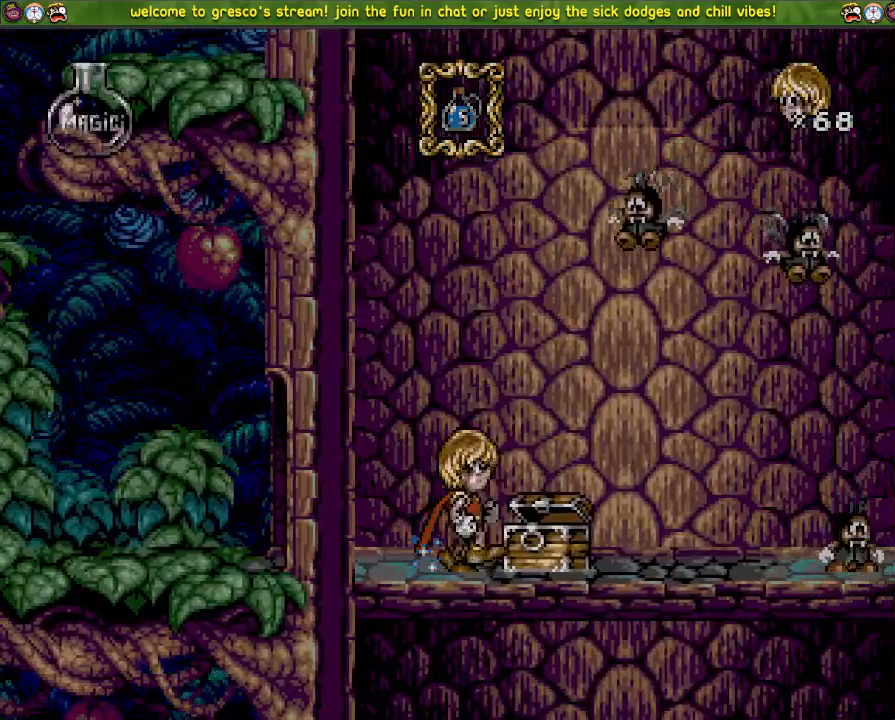
{"buttons": ["SQUARE"], "left_stick": "center", "right_stick": "center", "events": [[66, "SQUARE", "down"], [217, "DPAD_UP", "up"], [250, "SQUARE", "up"], [433, "SQUARE", "down"]]}
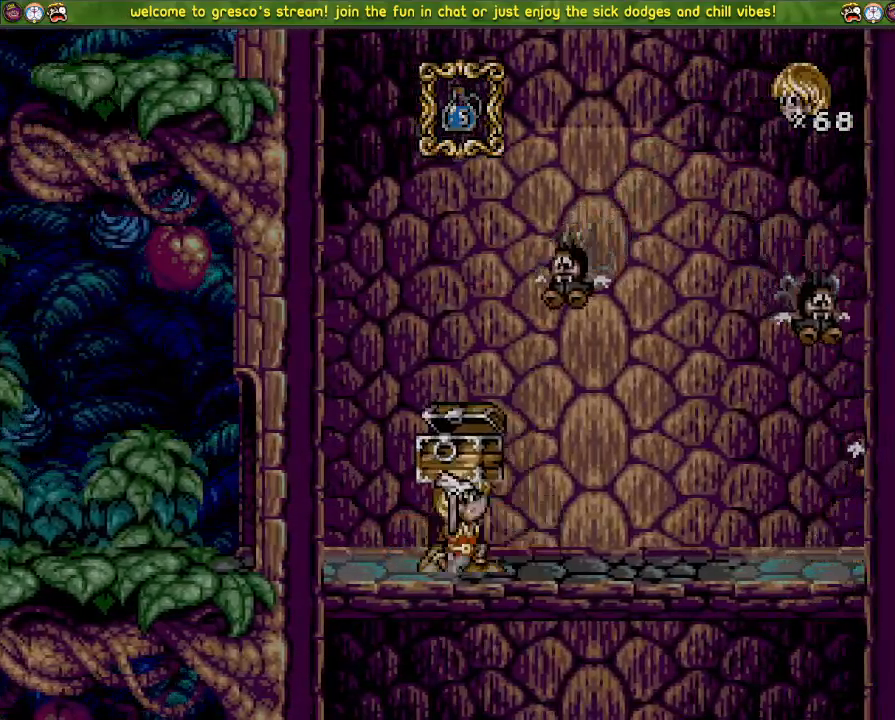
{"buttons": ["DPAD_DOWN"], "left_stick": "center", "right_stick": "center", "events": [[150, "DPAD_DOWN", "down"], [250, "SQUARE", "up"]]}
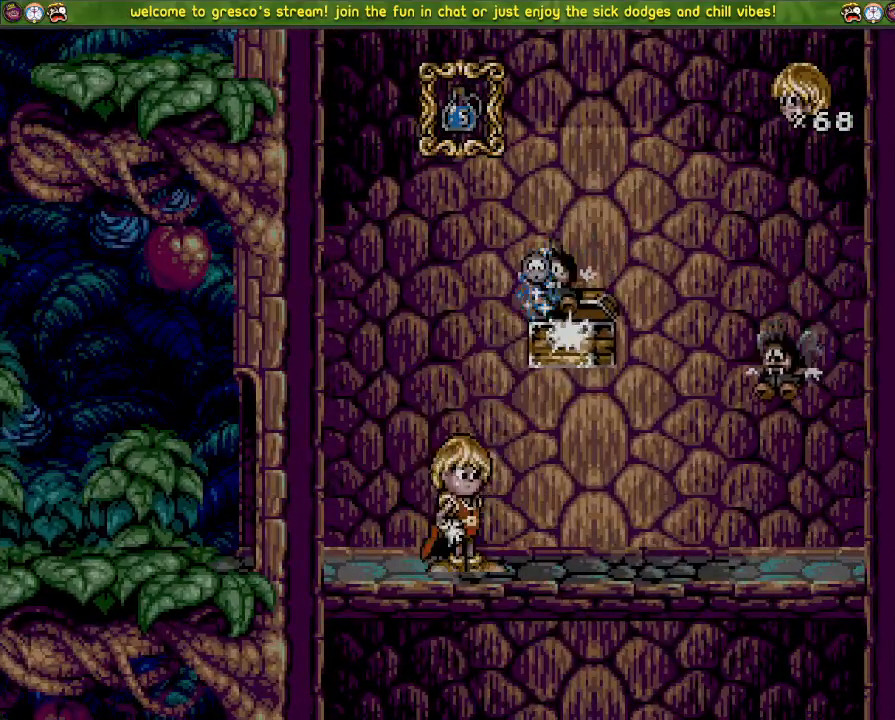
{"buttons": ["DPAD_LEFT"], "left_stick": "center", "right_stick": "center", "events": [[116, "DPAD_DOWN", "up"], [116, "DPAD_LEFT", "down"]]}
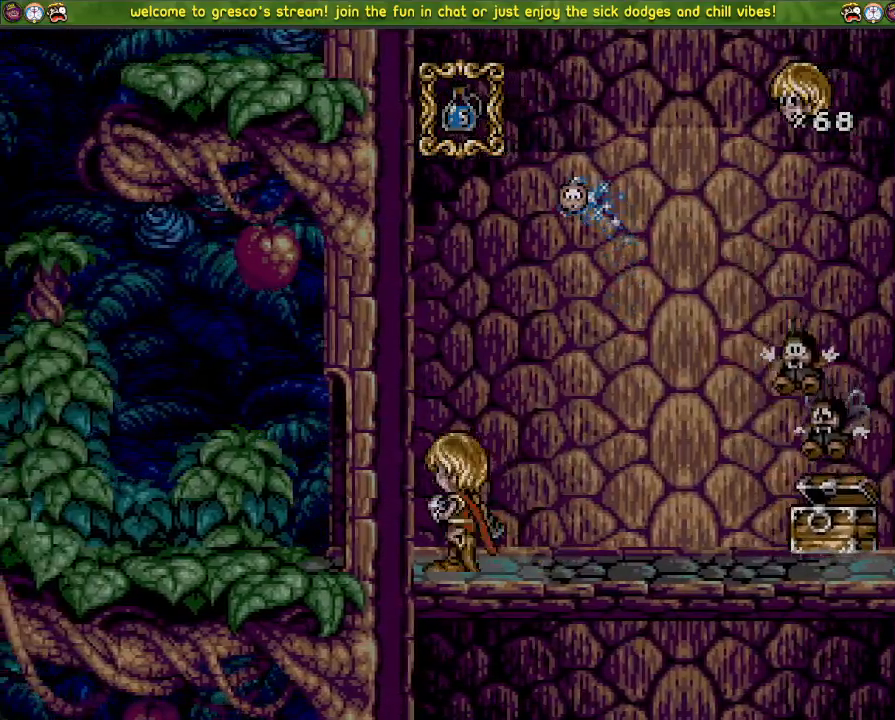
{"buttons": ["CROSS"], "left_stick": "center", "right_stick": "center", "events": [[100, "CROSS", "down"], [100, "DPAD_LEFT", "up"], [117, "DPAD_DOWN", "down"], [467, "DPAD_DOWN", "up"]]}
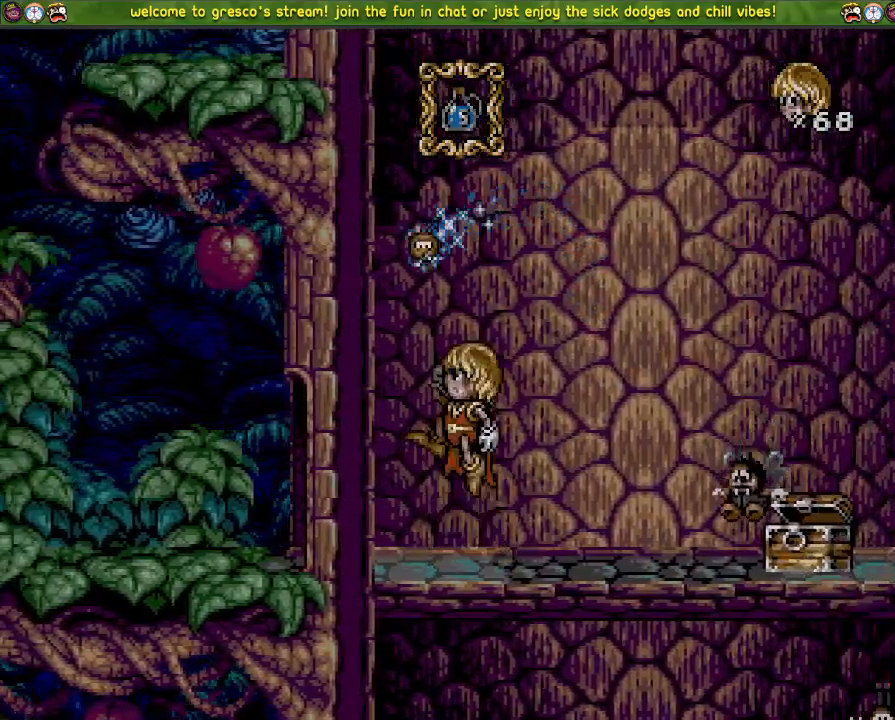
{"buttons": ["CROSS", "DPAD_LEFT"], "left_stick": "center", "right_stick": "center", "events": [[33, "DPAD_LEFT", "down"], [50, "CROSS", "up"], [433, "CROSS", "down"]]}
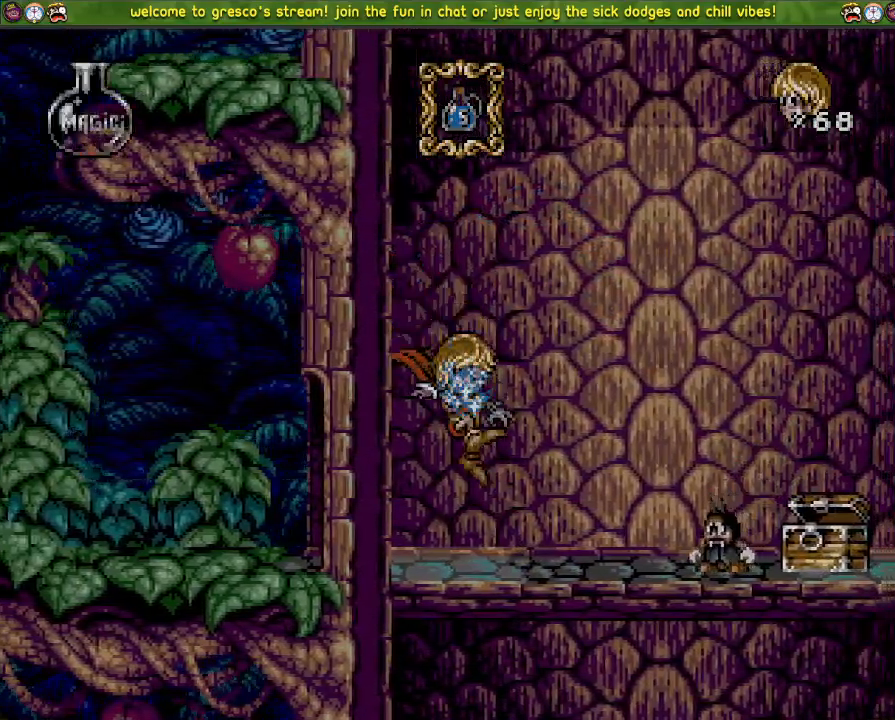
{"buttons": ["CROSS", "DPAD_LEFT"], "left_stick": "center", "right_stick": "center", "events": [[17, "CROSS", "up"], [184, "DPAD_LEFT", "up"], [234, "DPAD_DOWN", "down"], [267, "CROSS", "down"], [417, "DPAD_DOWN", "up"], [417, "DPAD_LEFT", "down"]]}
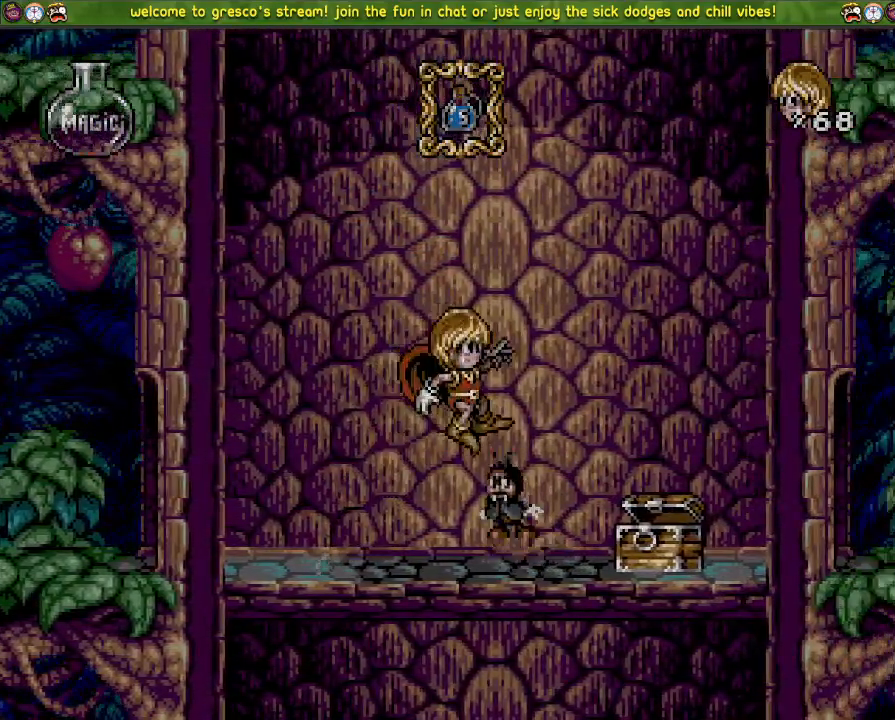
{"buttons": ["CROSS"], "left_stick": "center", "right_stick": "center", "events": [[150, "R3", "down"], [166, "DPAD_DOWN", "down"], [183, "DPAD_LEFT", "up"], [200, "R3", "up"], [333, "DPAD_DOWN", "up"]]}
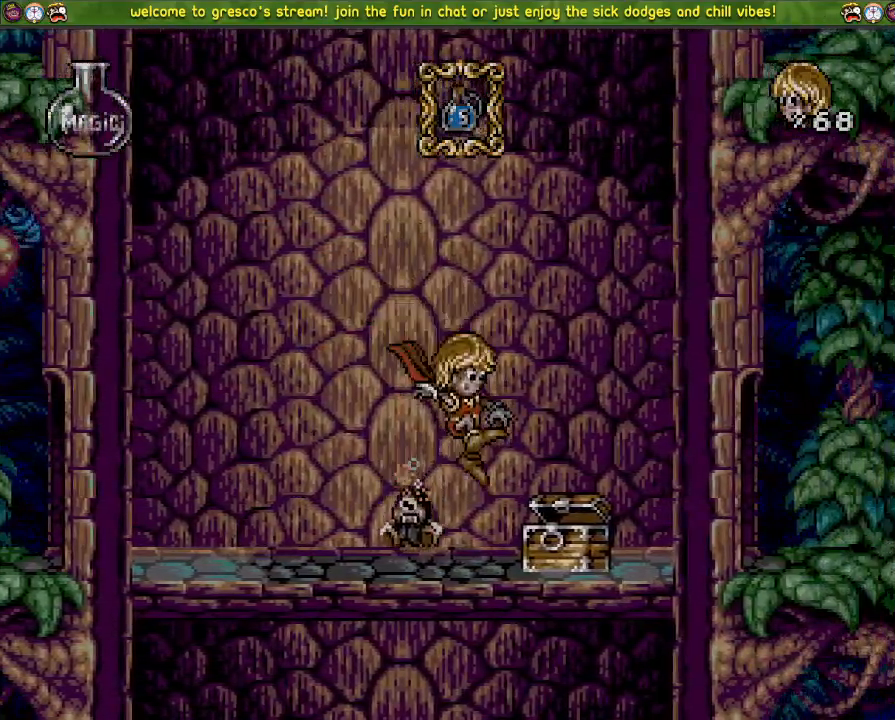
{"buttons": ["DPAD_LEFT"], "left_stick": "center", "right_stick": "center", "events": [[34, "CROSS", "up"], [184, "DPAD_DOWN", "down"], [501, "DPAD_DOWN", "up"], [501, "DPAD_LEFT", "down"]]}
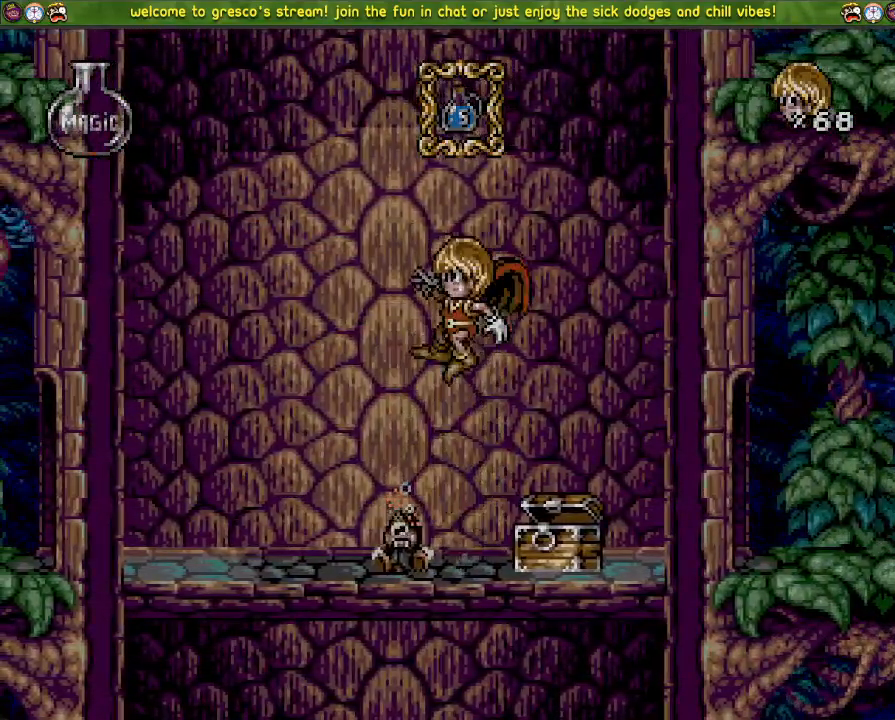
{"buttons": ["DPAD_LEFT"], "left_stick": "center", "right_stick": "center", "events": []}
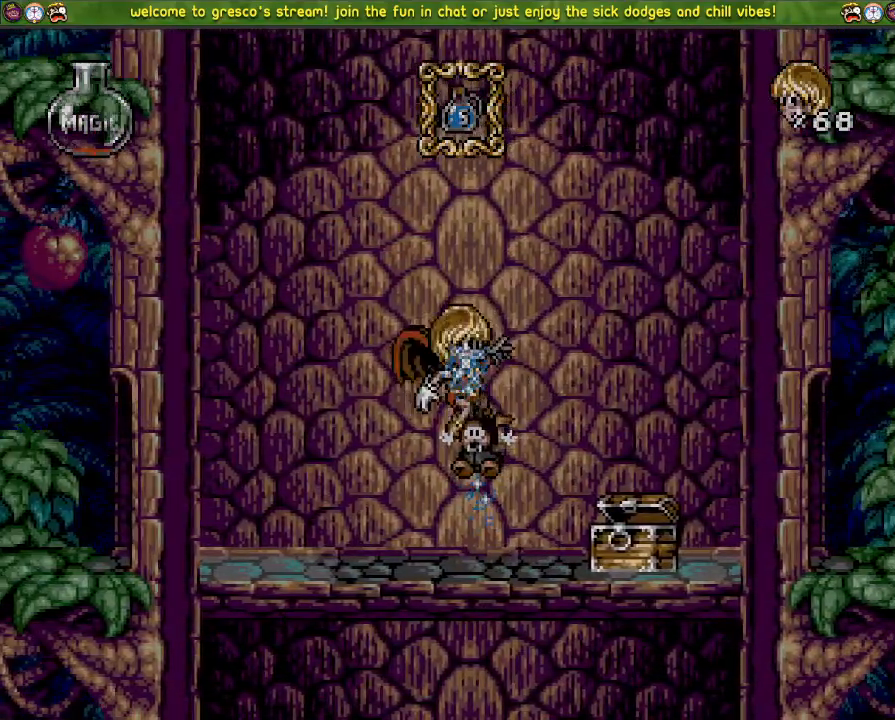
{"buttons": ["DPAD_LEFT"], "left_stick": "center", "right_stick": "center"}
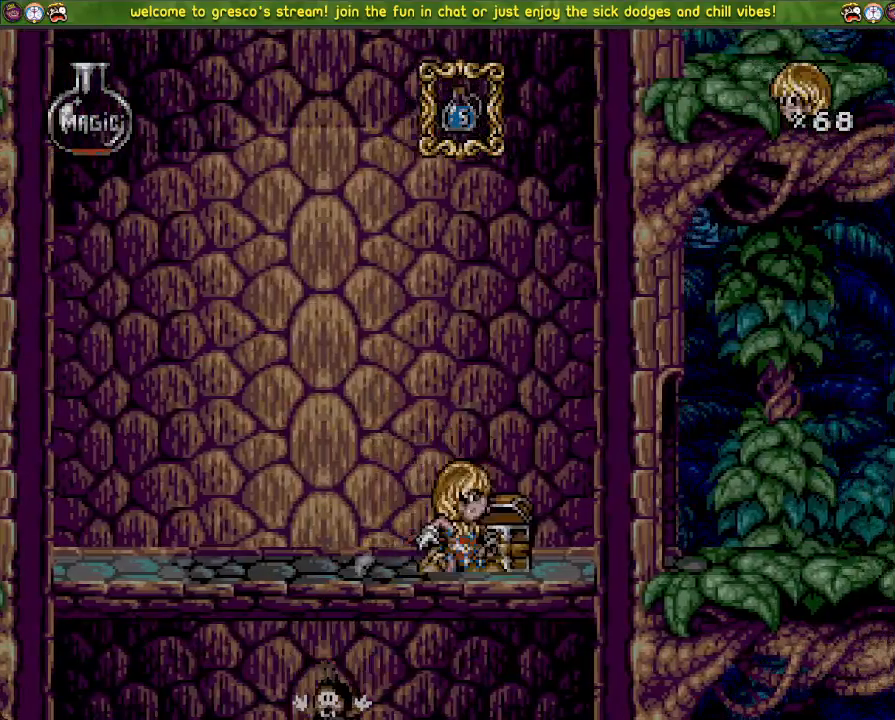
{"buttons": ["DPAD_LEFT"], "left_stick": "center", "right_stick": "center", "events": []}
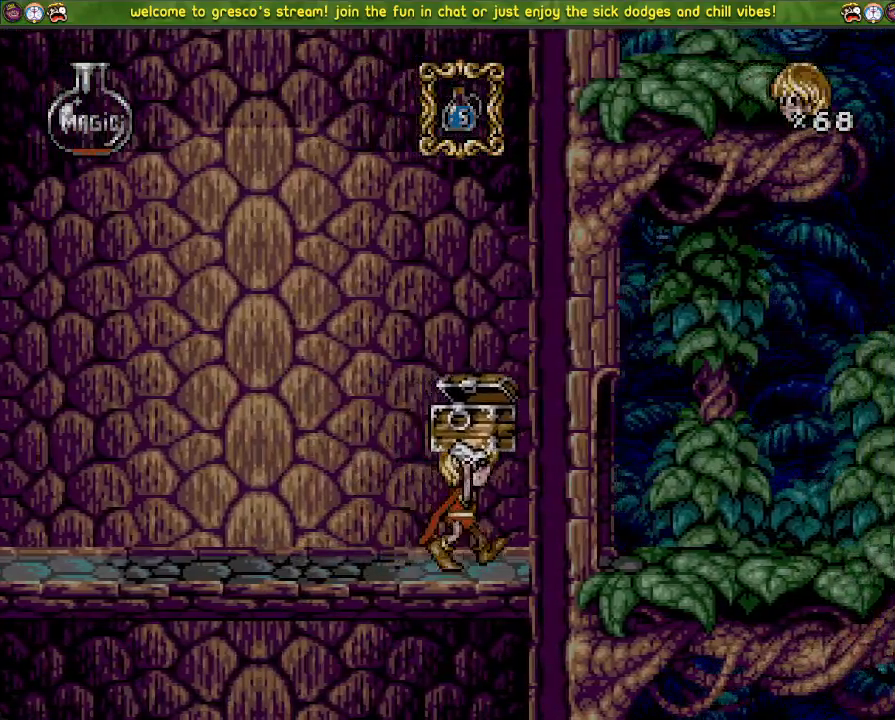
{"buttons": ["DPAD_LEFT"], "left_stick": "center", "right_stick": "center", "events": []}
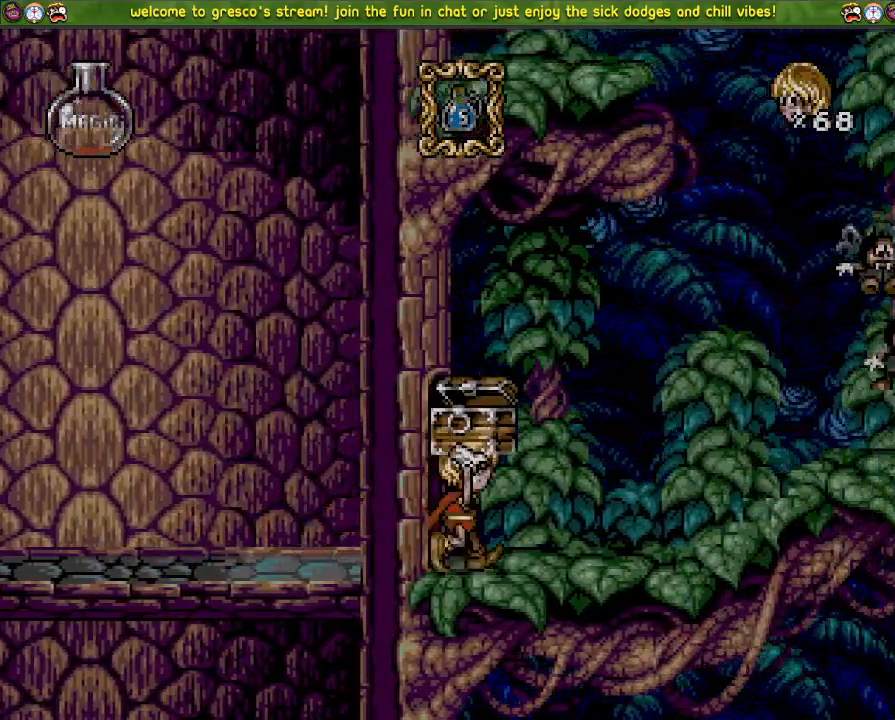
{"buttons": ["DPAD_LEFT"], "left_stick": "center", "right_stick": "center", "events": []}
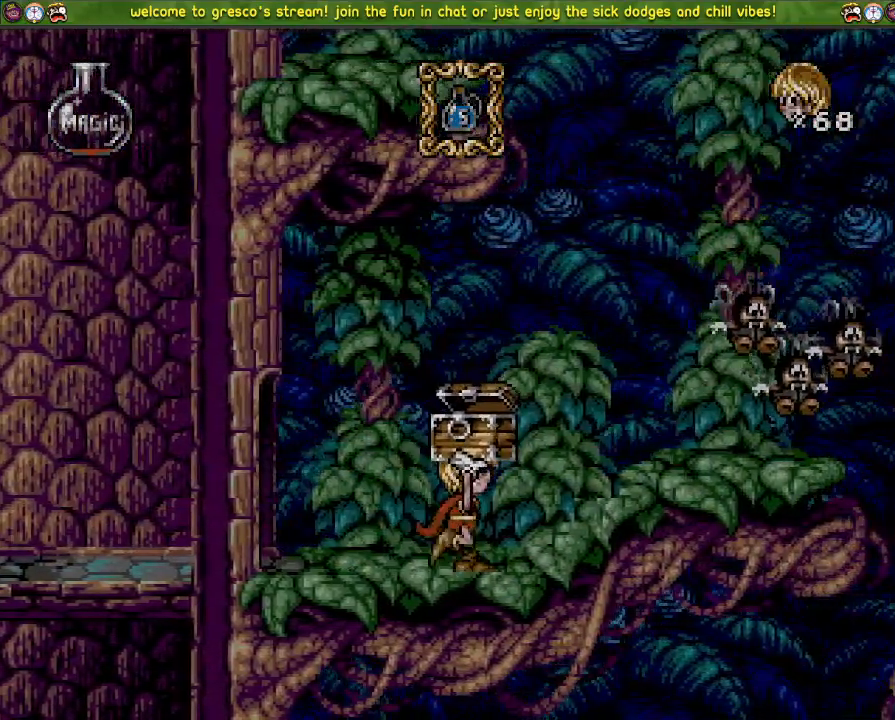
{"buttons": [], "left_stick": "center", "right_stick": "center", "events": [[67, "SQUARE", "down"], [184, "DPAD_LEFT", "up"], [317, "SQUARE", "up"]]}
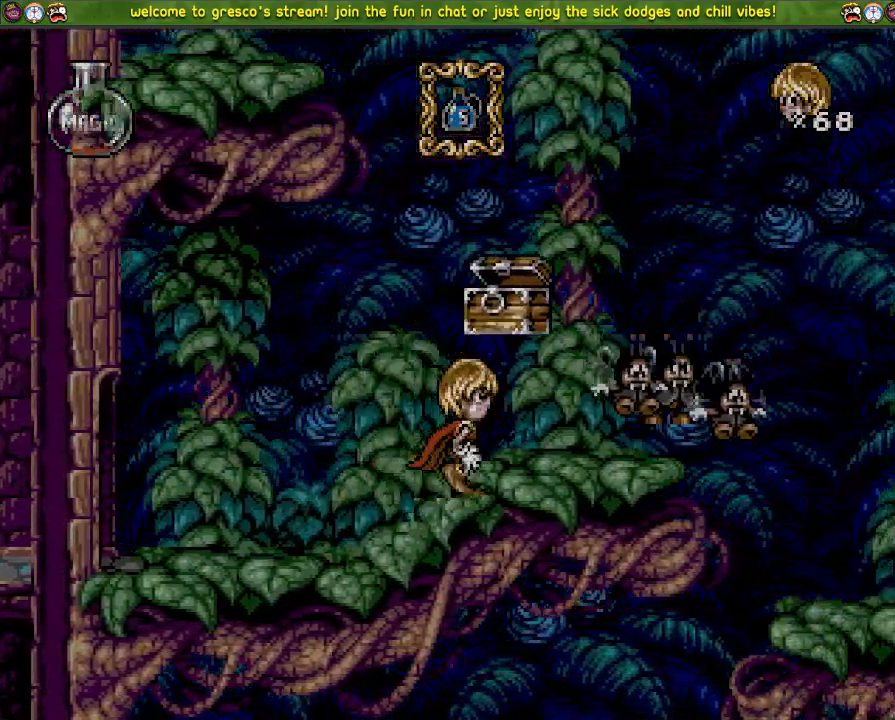
{"buttons": [], "left_stick": "center", "right_stick": "center", "events": []}
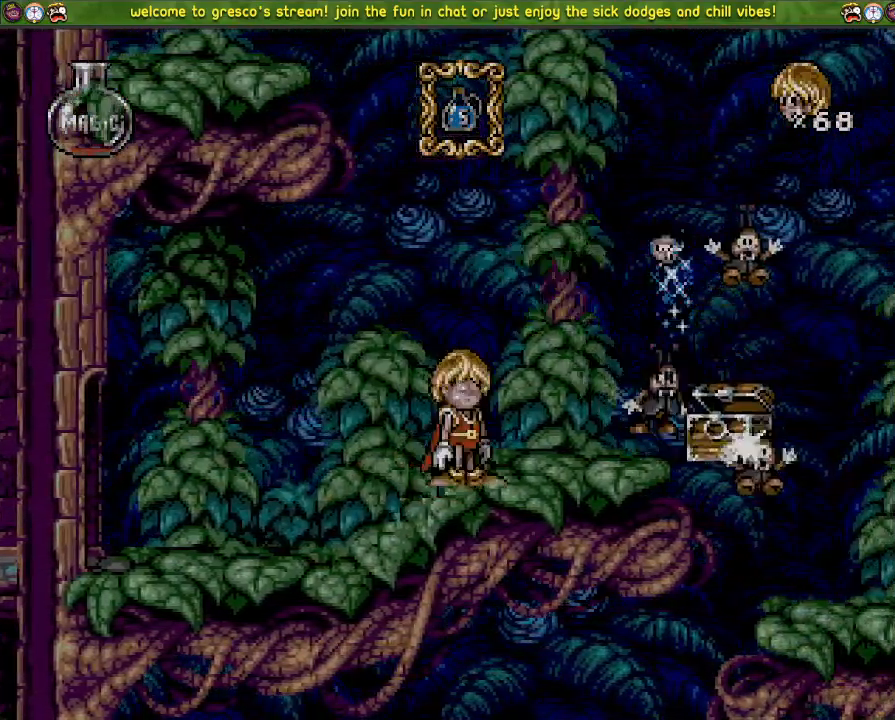
{"buttons": ["DPAD_LEFT"], "left_stick": "center", "right_stick": "center", "events": [[117, "DPAD_LEFT", "down"]]}
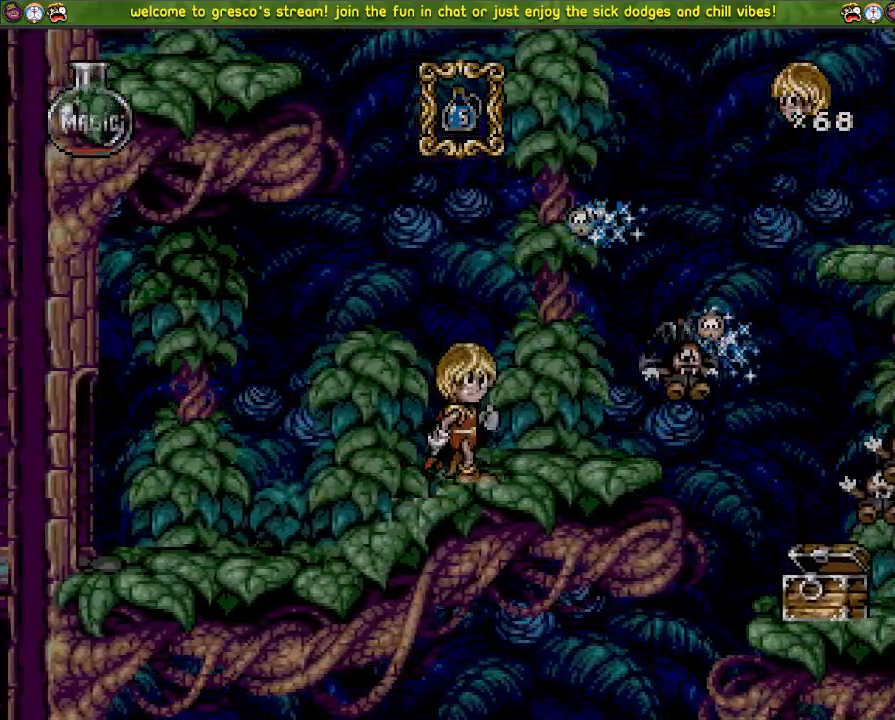
{"buttons": ["DPAD_DOWN"], "left_stick": "center", "right_stick": "center", "events": [[16, "DPAD_DOWN", "down"], [16, "DPAD_LEFT", "up"], [83, "CROSS", "down"], [183, "CROSS", "up"], [183, "DPAD_DOWN", "up"], [267, "DPAD_LEFT", "down"], [367, "DPAD_LEFT", "up"], [450, "DPAD_DOWN", "down"]]}
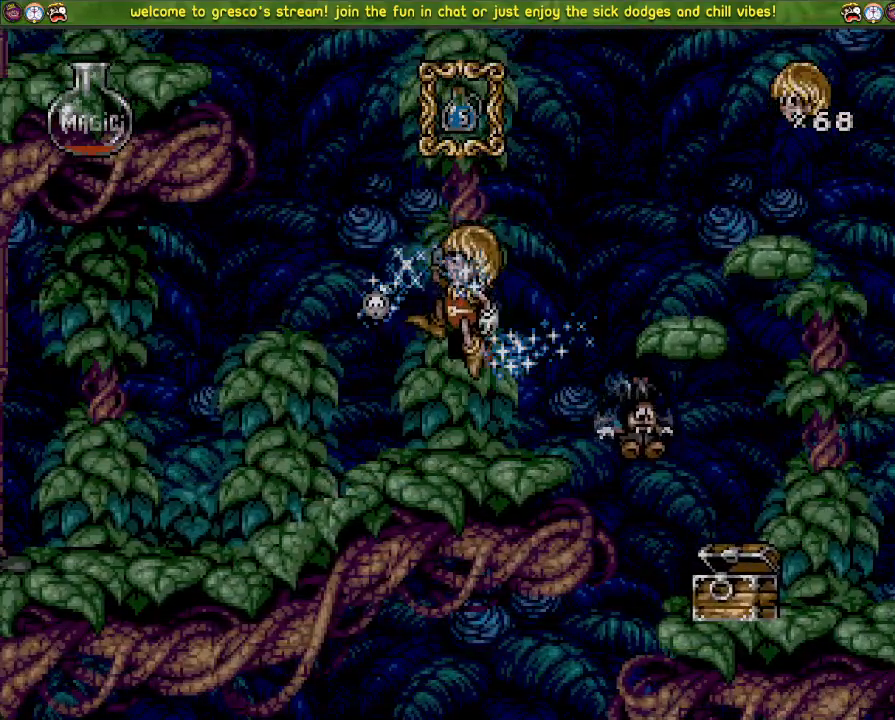
{"buttons": ["DPAD_LEFT"], "left_stick": "center", "right_stick": "center", "events": [[351, "DPAD_DOWN", "up"], [351, "DPAD_LEFT", "down"]]}
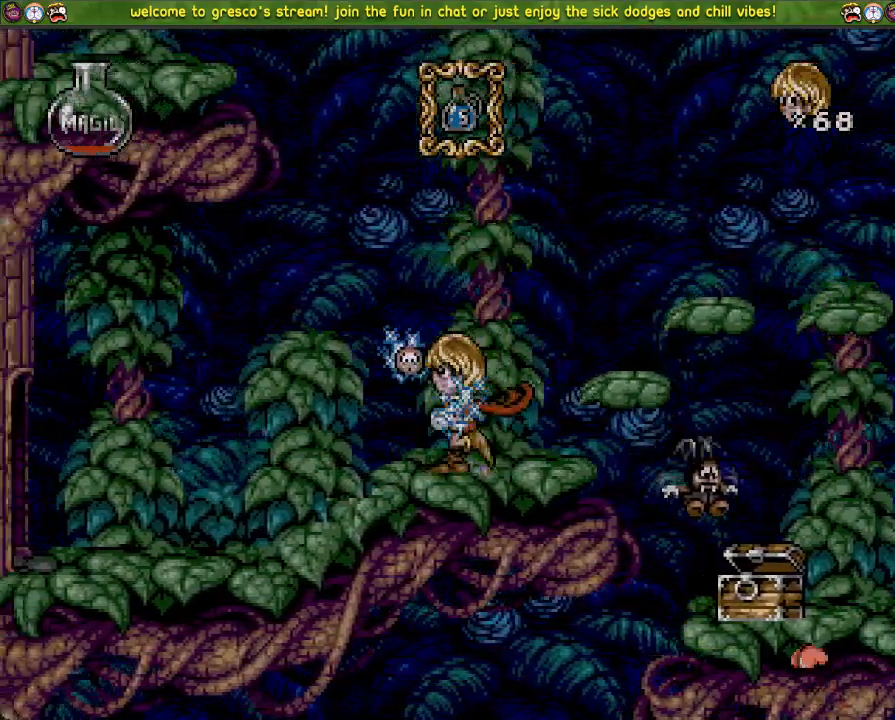
{"buttons": ["CROSS", "DPAD_DOWN"], "left_stick": "center", "right_stick": "center", "events": [[200, "CROSS", "down"], [217, "DPAD_DOWN", "down"], [217, "DPAD_LEFT", "up"]]}
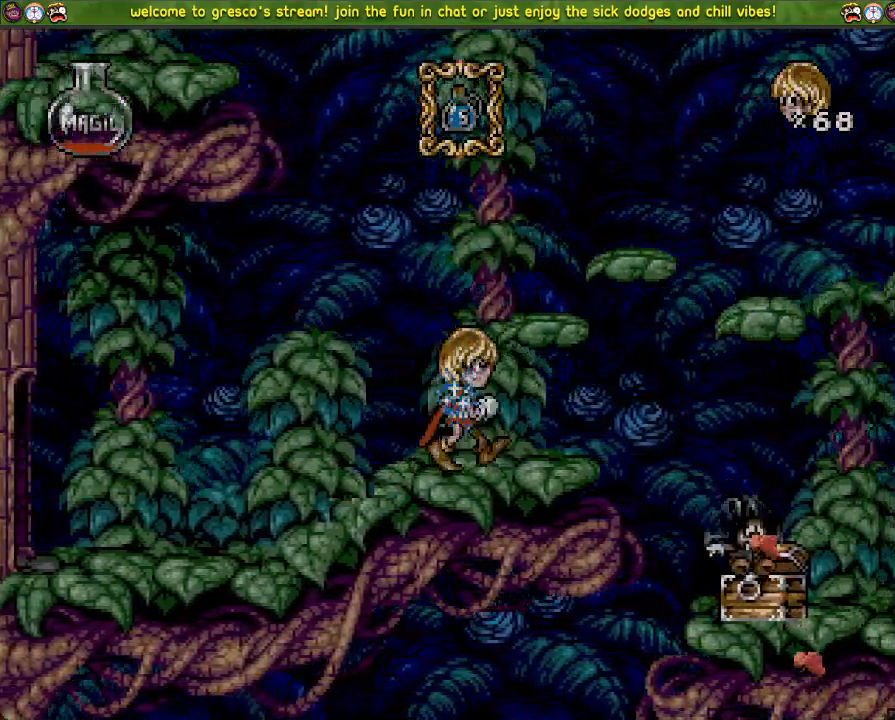
{"buttons": [], "left_stick": "center", "right_stick": "left", "events": [[117, "DPAD_DOWN", "up"], [117, "DPAD_LEFT", "down"], [184, "CROSS", "up"], [284, "DPAD_DOWN", "down"], [501, "DPAD_DOWN", "up"], [501, "DPAD_LEFT", "up"], [501, "right_stick", "left"]]}